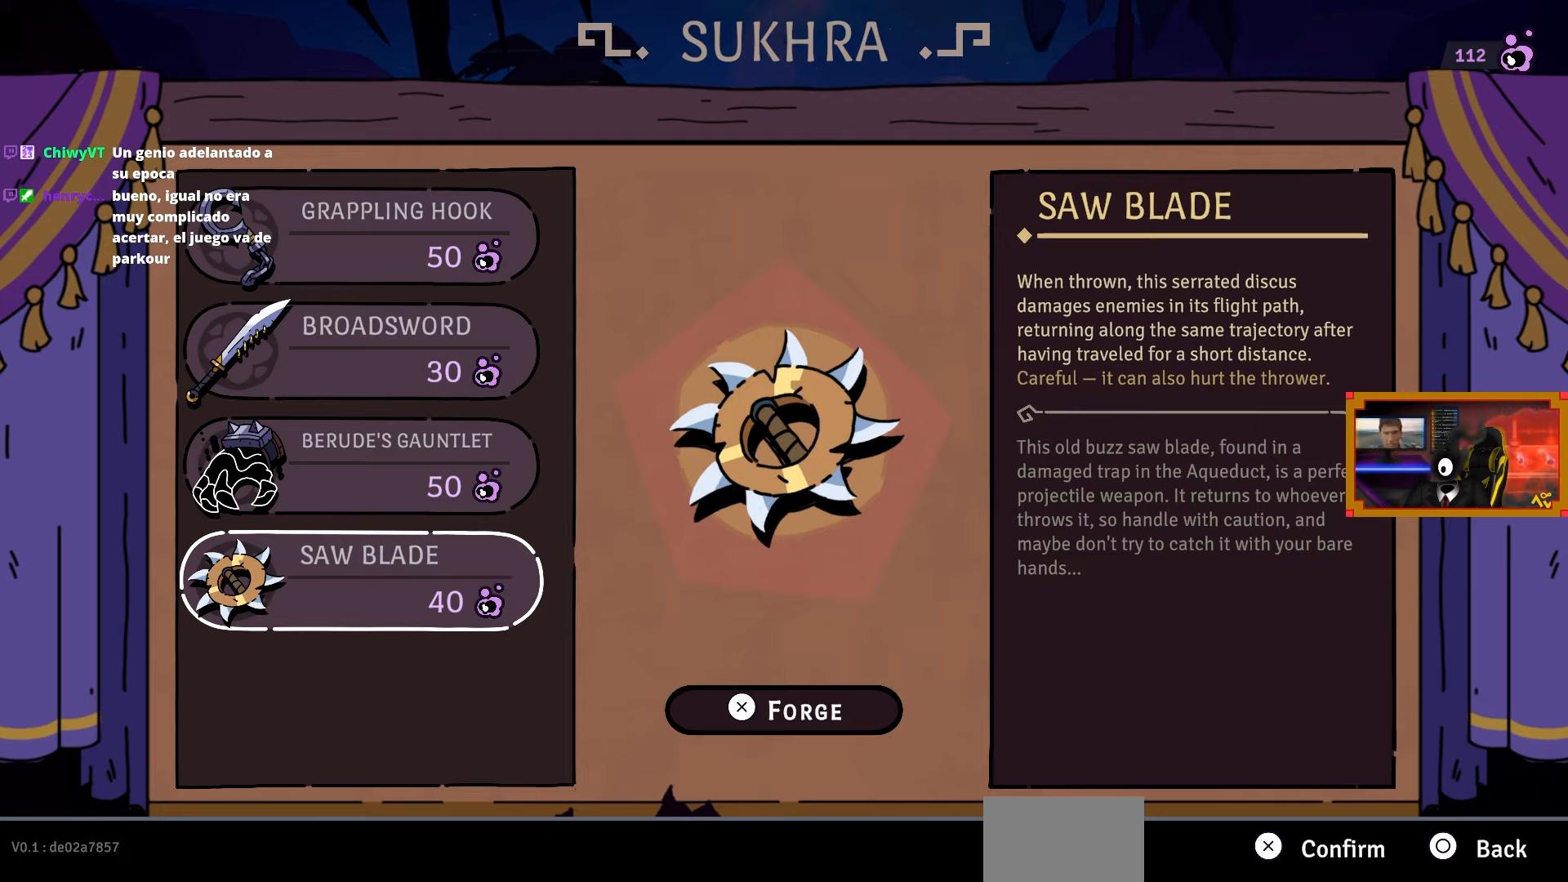
Gameplay with a controller (PlayStation layout); each line is a JSON object with the inputs held at the frame after it. "events" lists button and stick changes between this image and that frame as [ms after this image, input, new state], when the widget could be followed in between.
{"buttons": [], "left_stick": "center", "right_stick": "center", "events": []}
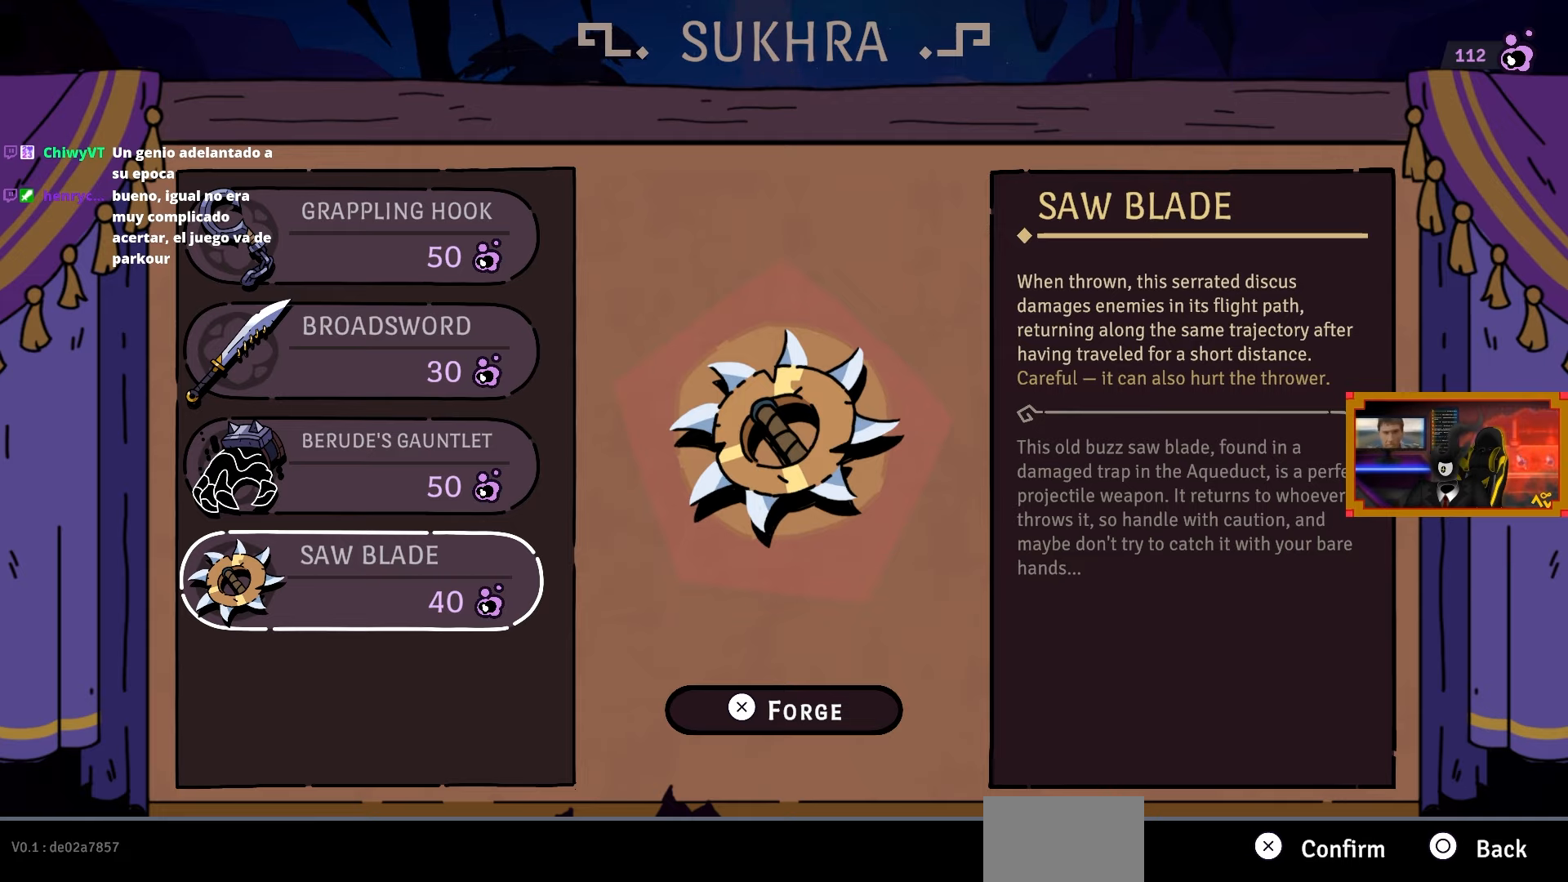
{"buttons": [], "left_stick": "center", "right_stick": "center", "events": []}
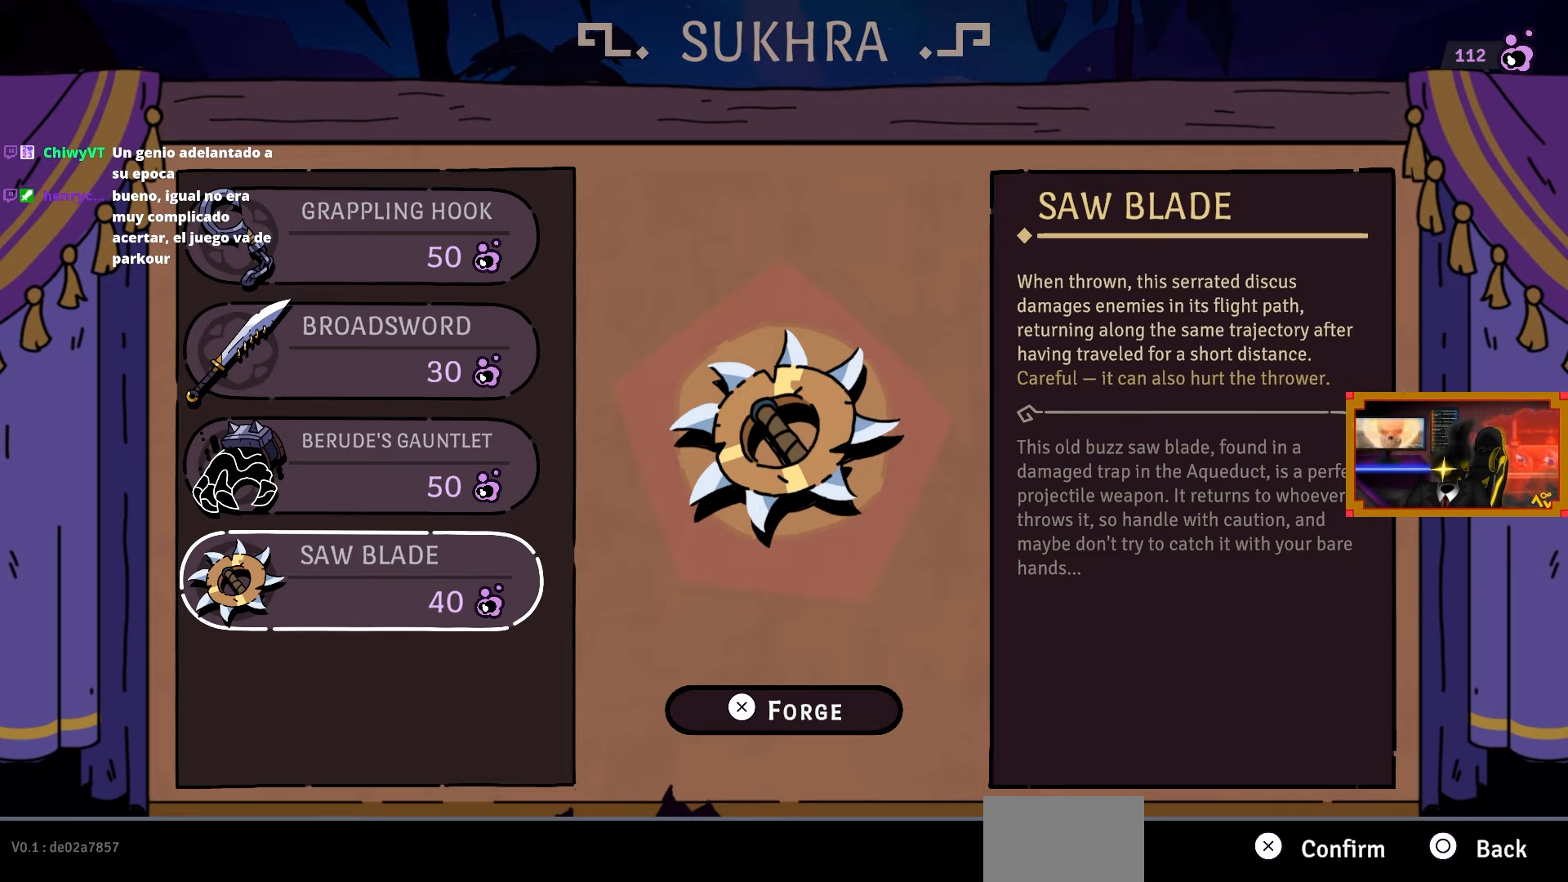
{"buttons": [], "left_stick": "center", "right_stick": "center", "events": []}
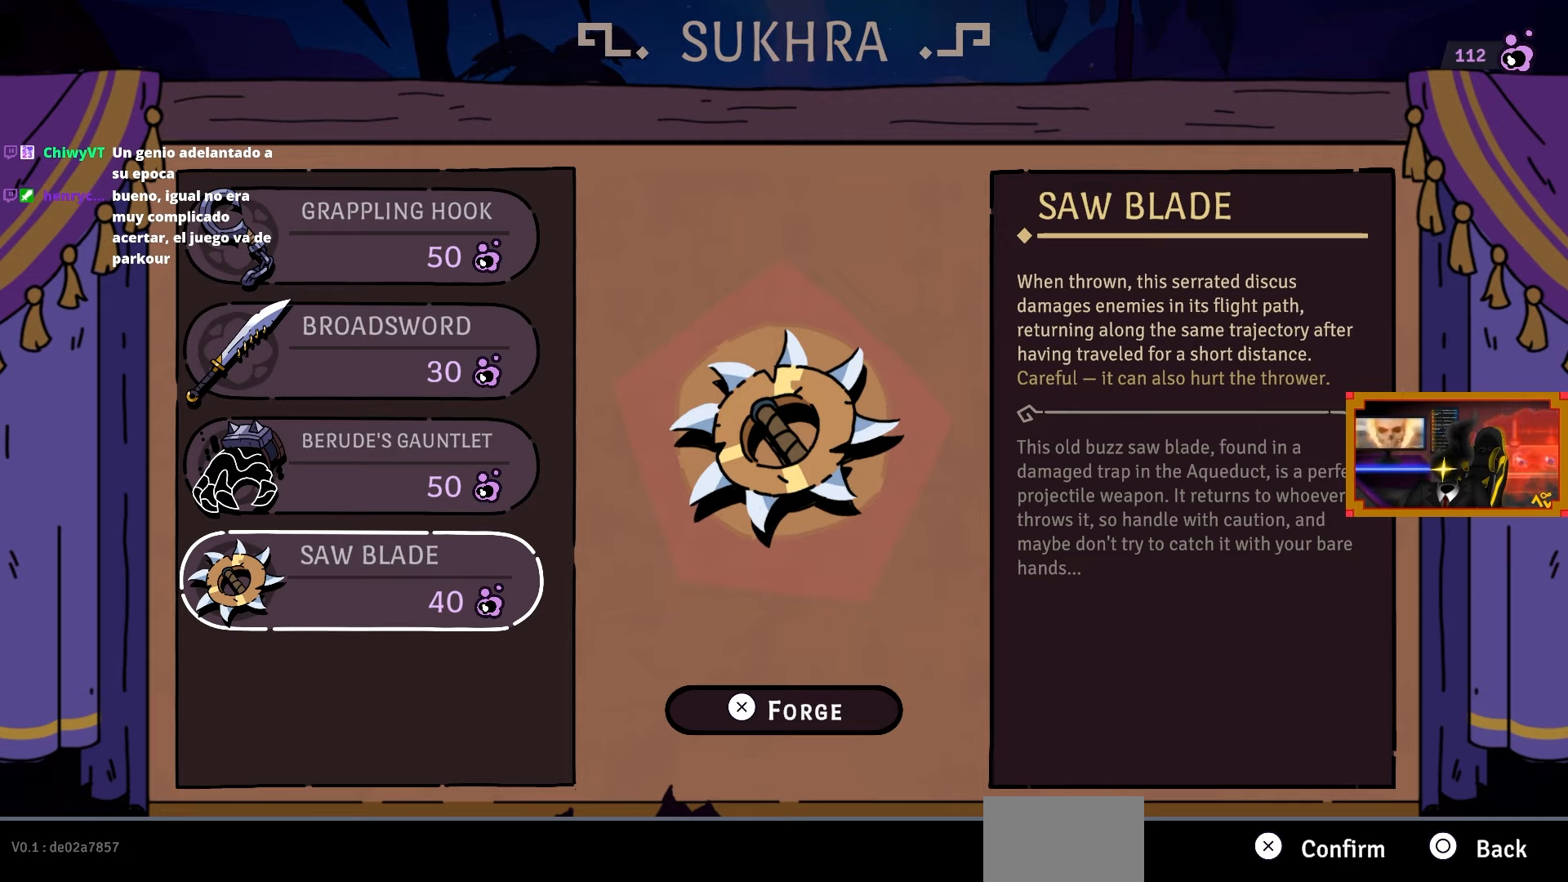
{"buttons": [], "left_stick": "center", "right_stick": "center", "events": []}
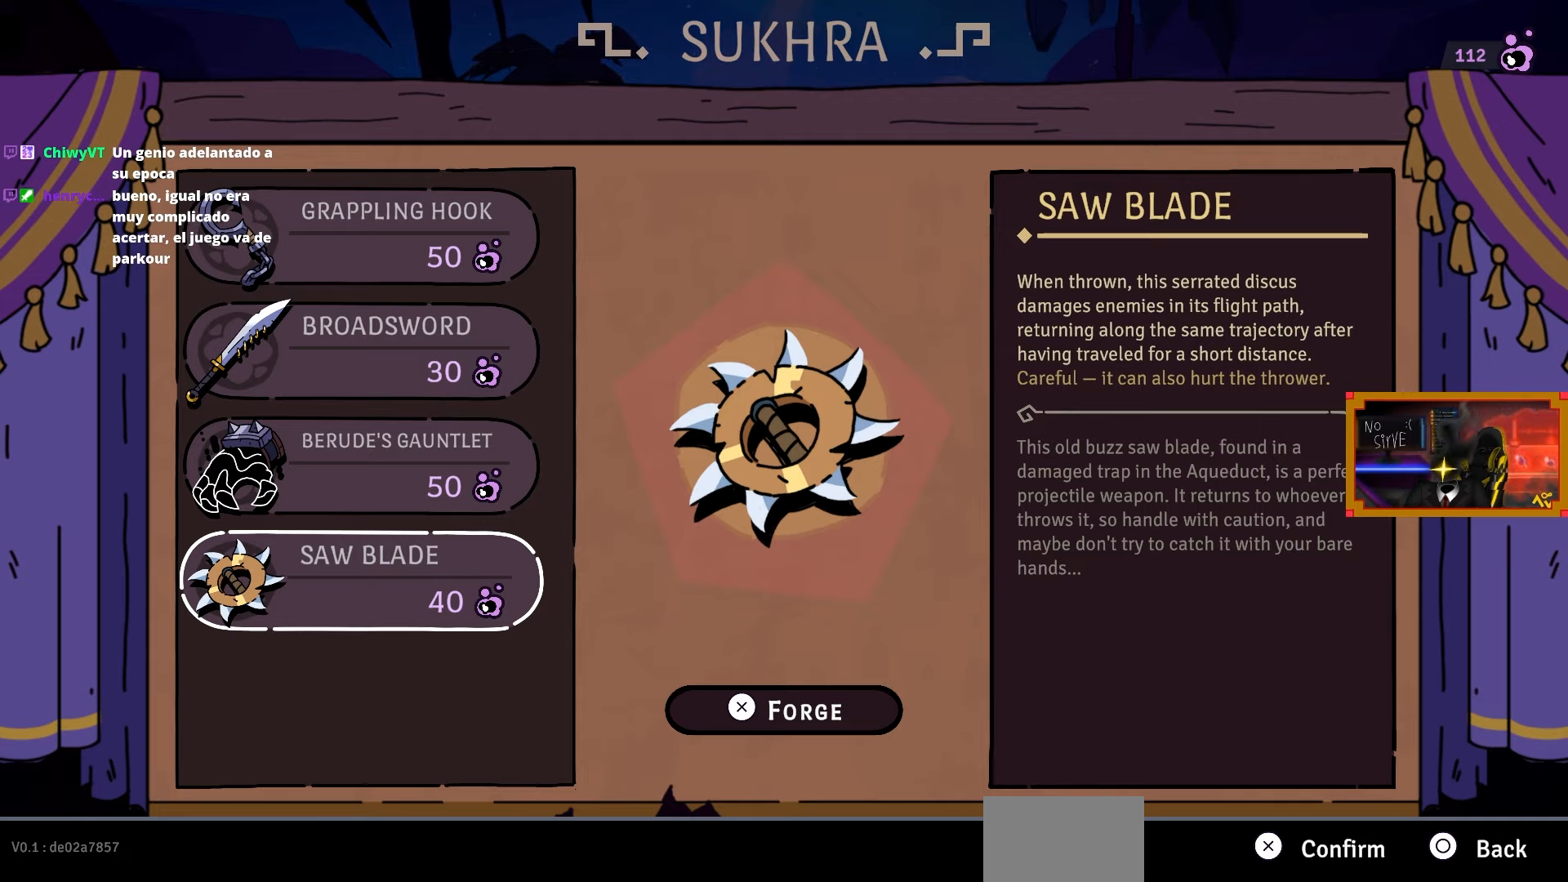
{"buttons": ["CROSS"], "left_stick": "center", "right_stick": "center", "events": [[367, "CROSS", "down"]]}
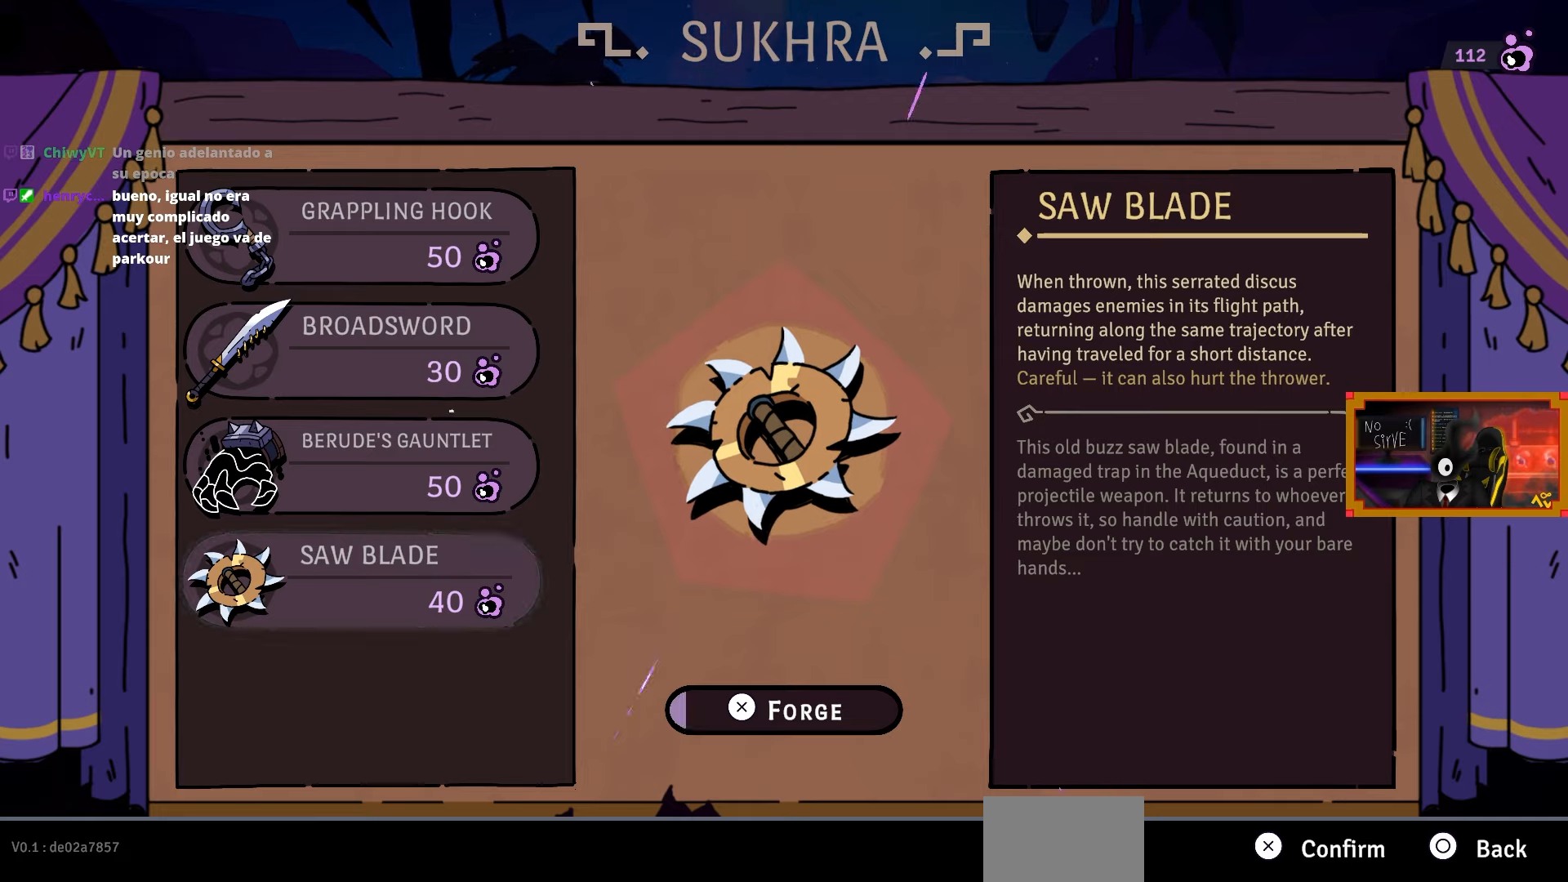
{"buttons": ["CROSS"], "left_stick": "center", "right_stick": "center", "events": []}
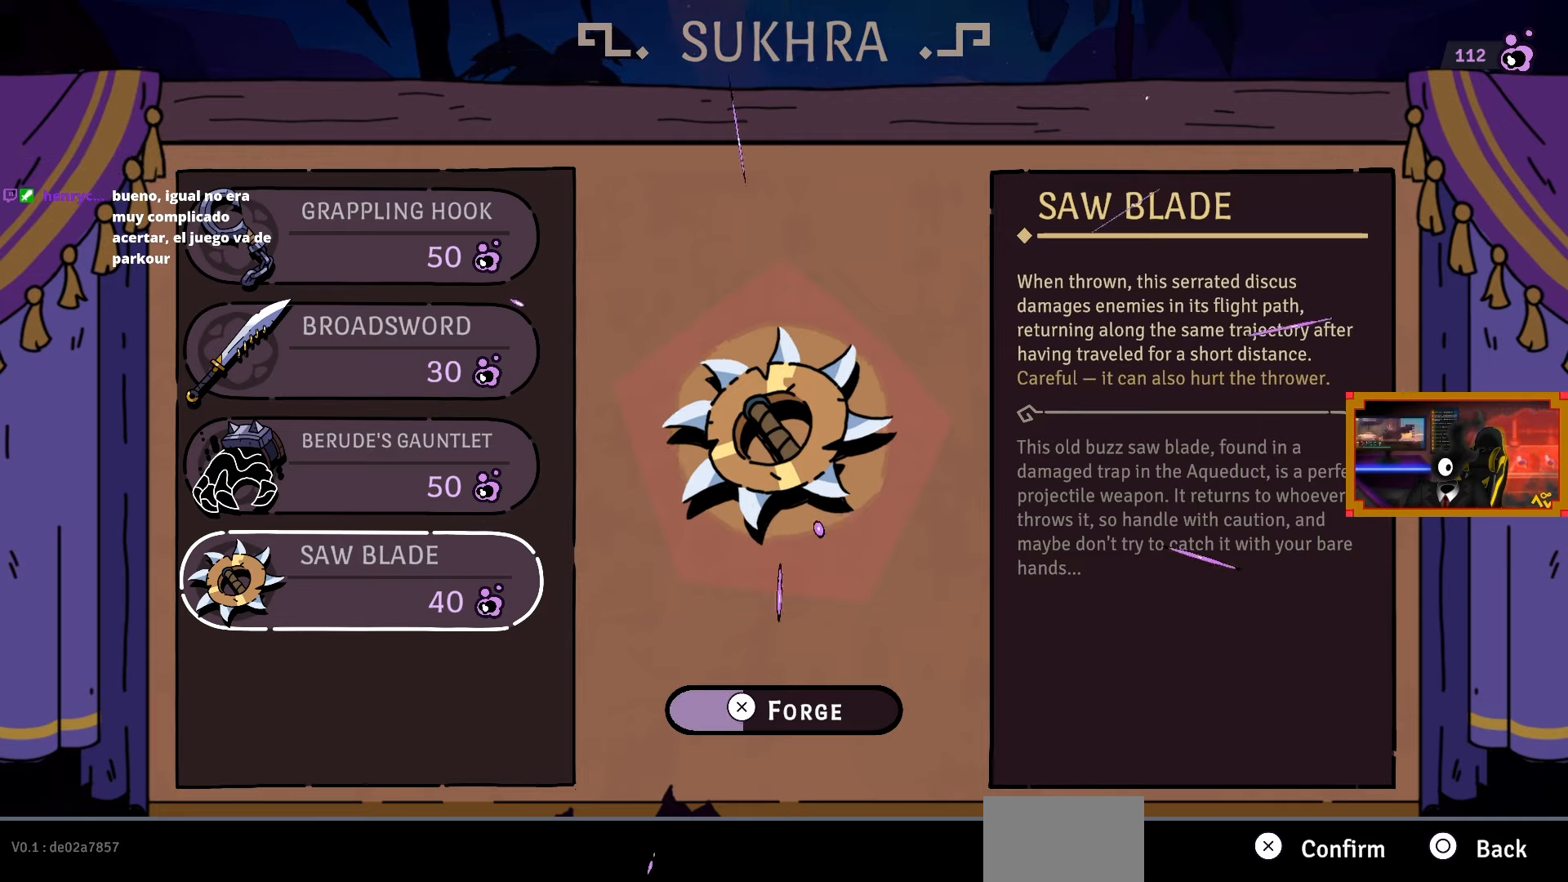
{"buttons": ["CROSS"], "left_stick": "center", "right_stick": "center", "events": []}
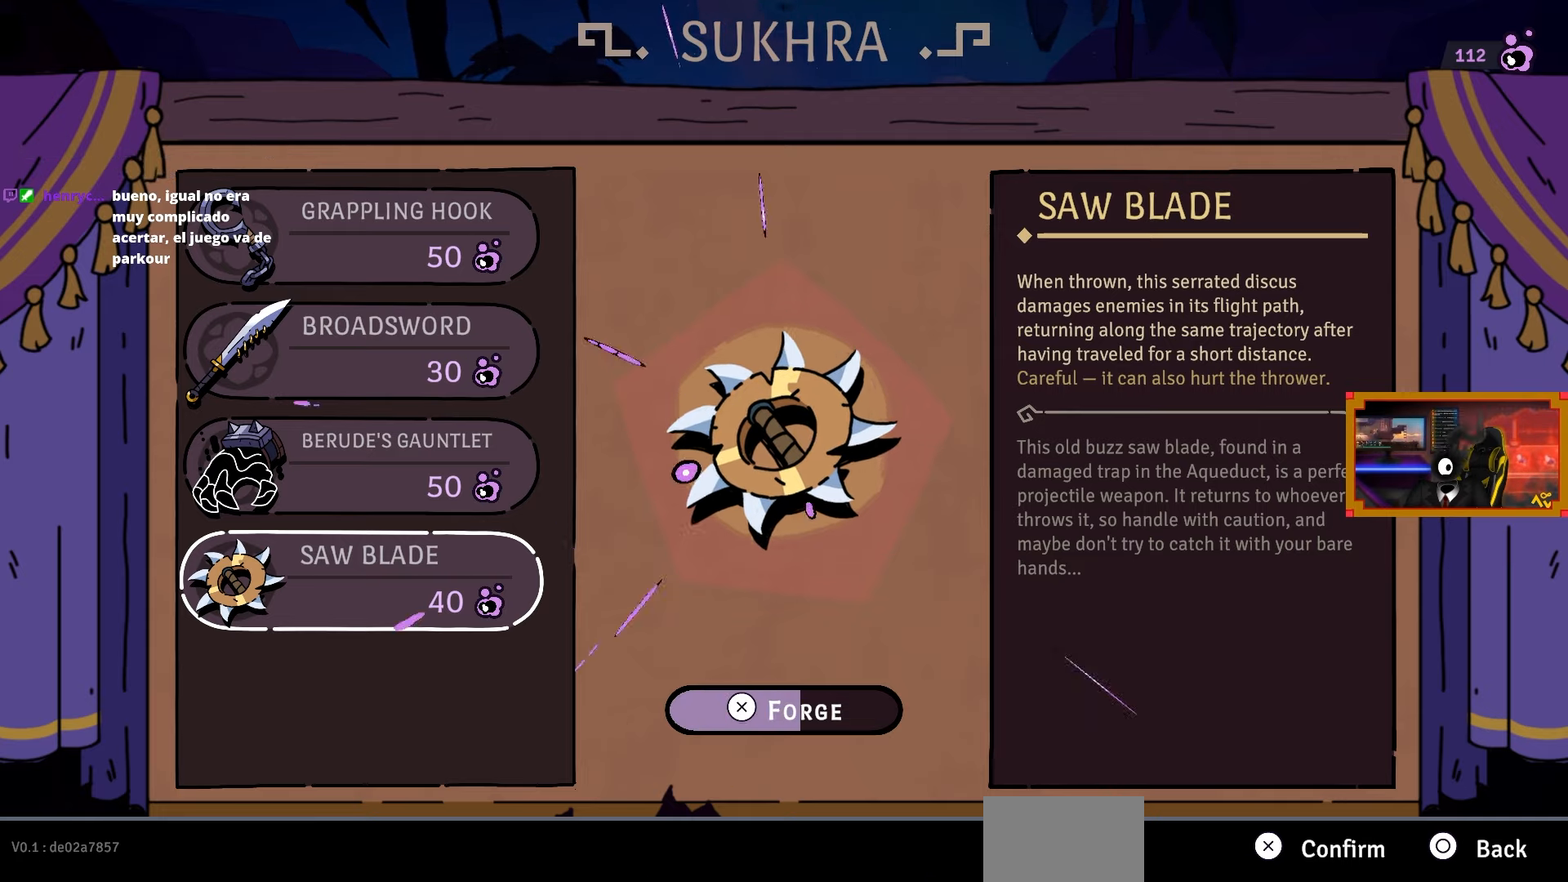
{"buttons": ["CROSS"], "left_stick": "center", "right_stick": "center", "events": []}
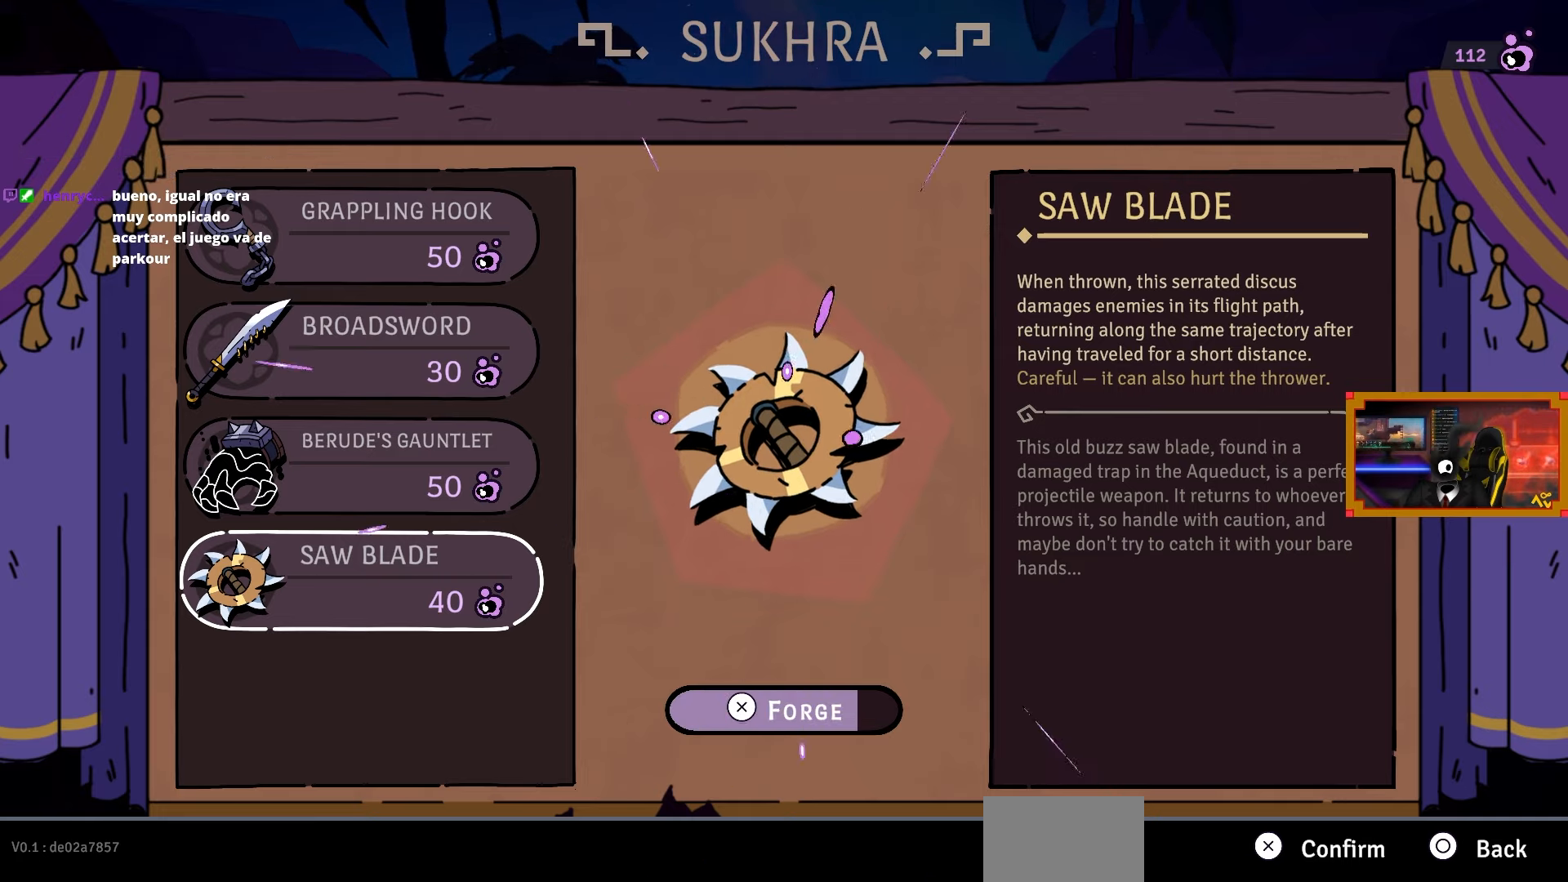
{"buttons": ["CROSS"], "left_stick": "center", "right_stick": "center", "events": []}
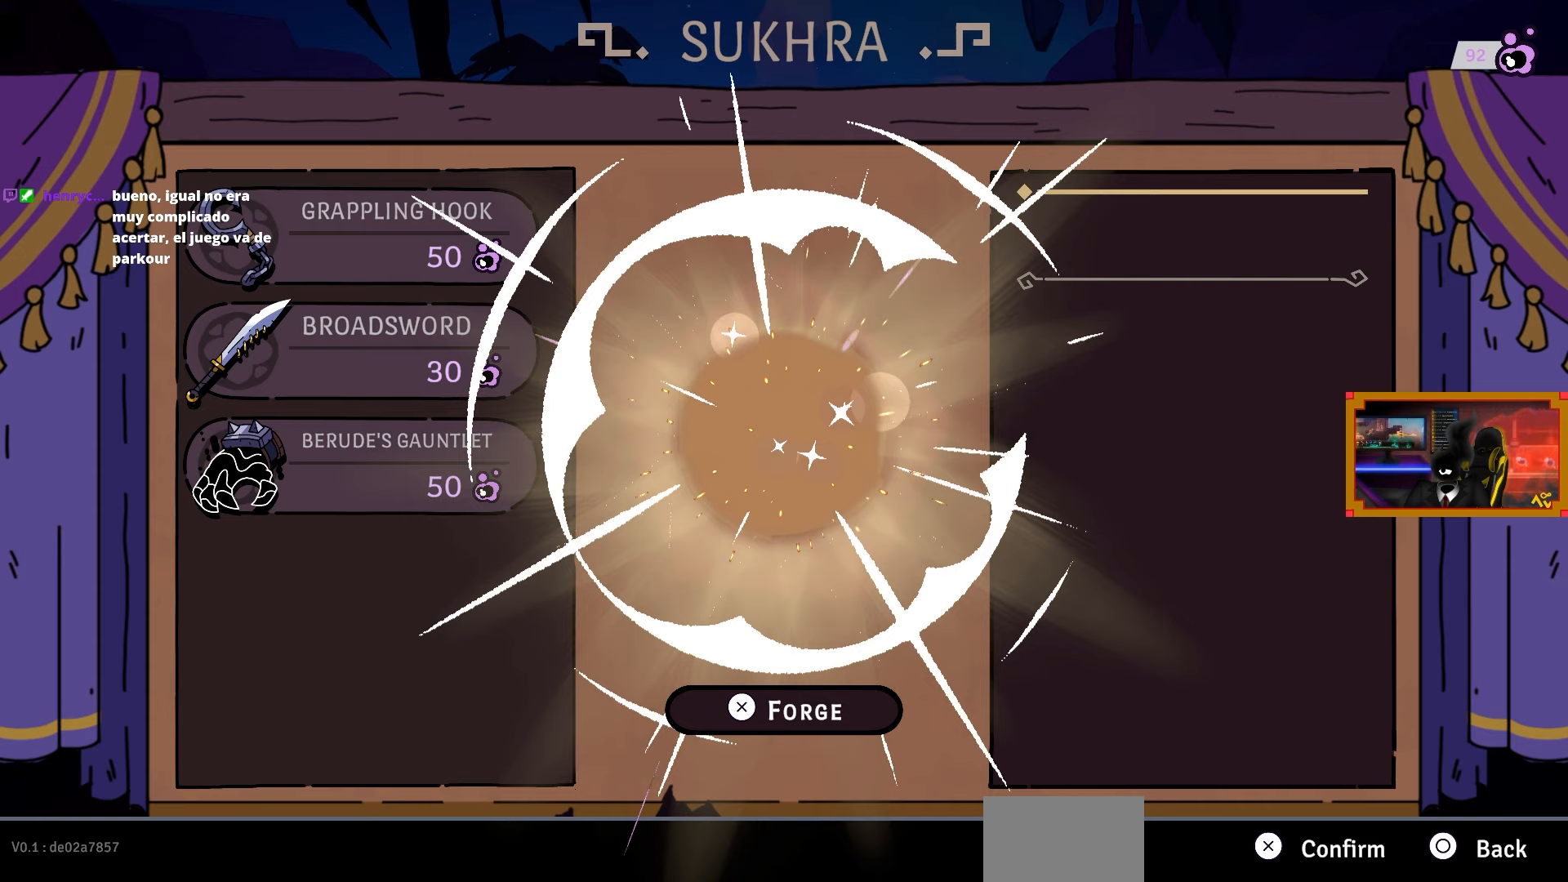
{"buttons": [], "left_stick": "center", "right_stick": "center", "events": [[483, "CROSS", "up"]]}
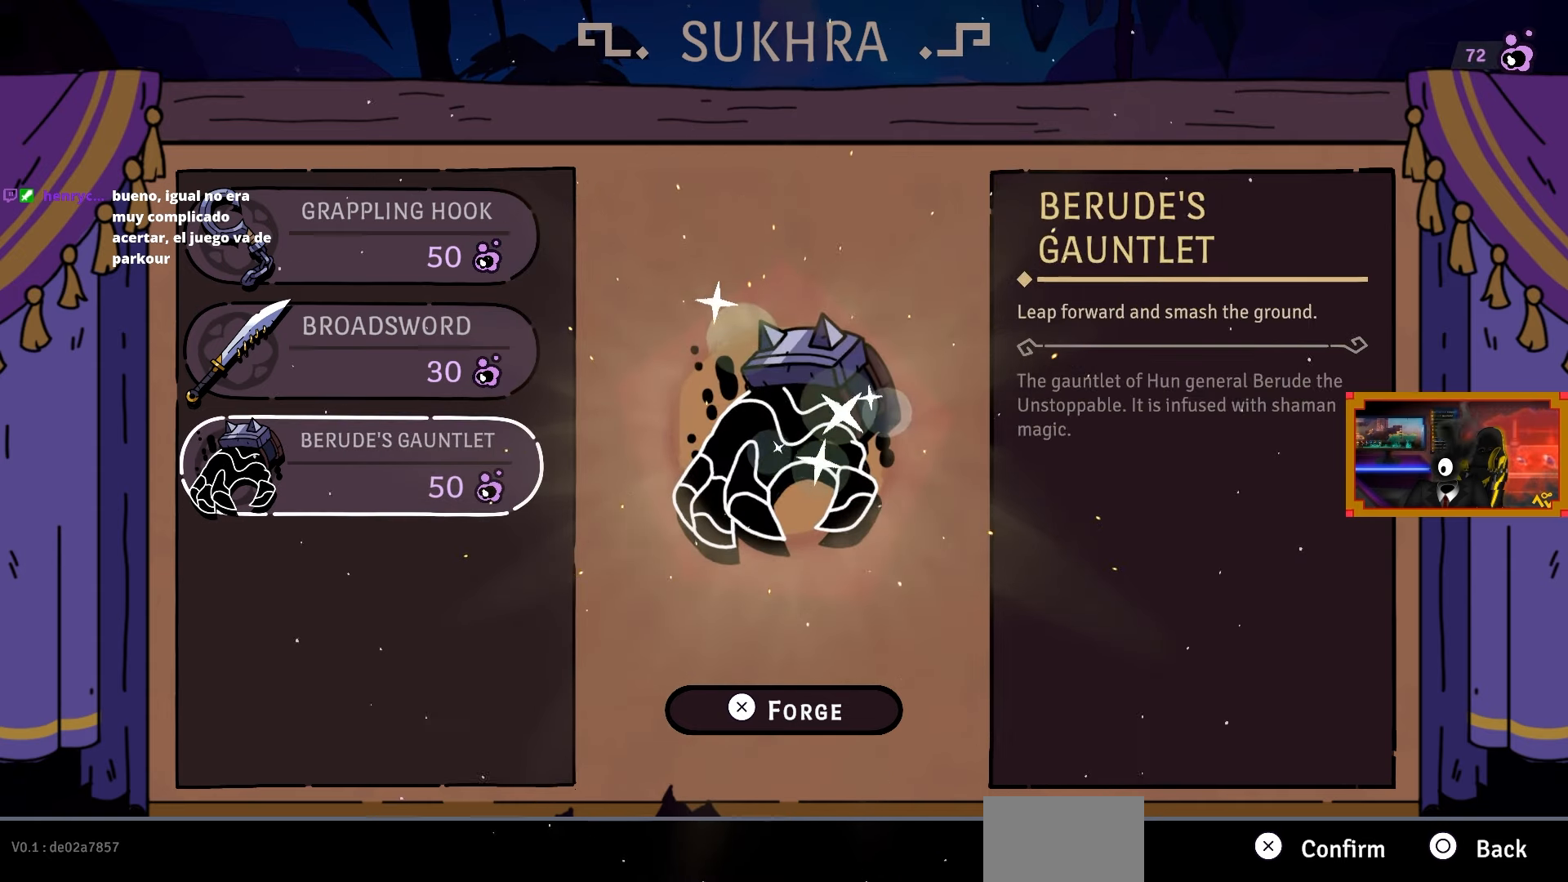
{"buttons": [], "left_stick": "center", "right_stick": "center", "events": []}
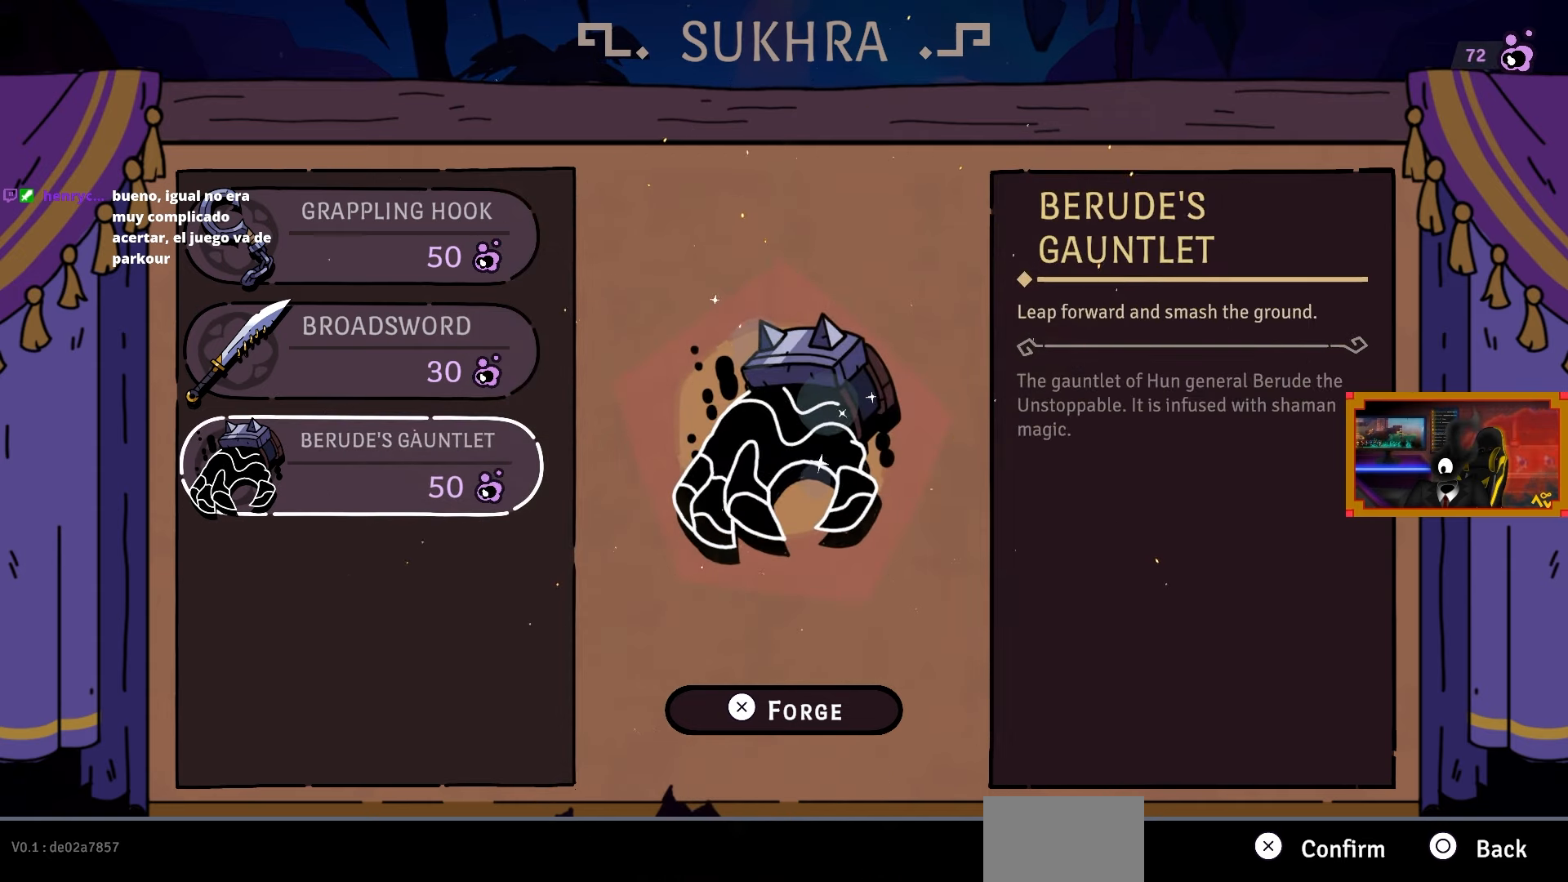
{"buttons": ["DPAD_RIGHT"], "left_stick": "center", "right_stick": "center", "events": [[200, "DPAD_LEFT", "down"], [300, "DPAD_LEFT", "up"], [450, "DPAD_RIGHT", "down"]]}
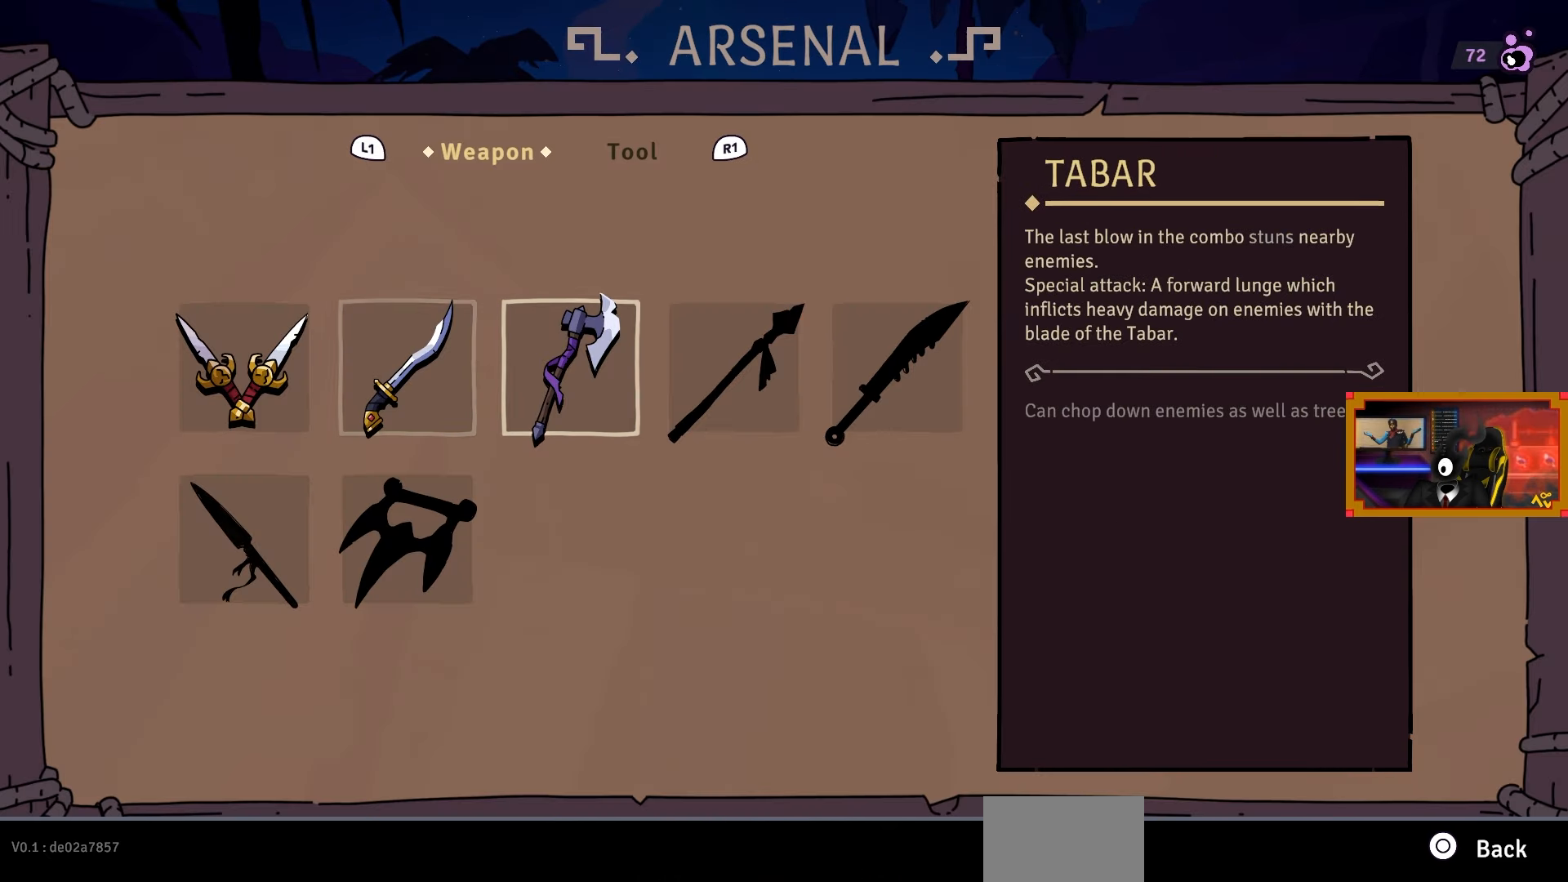
{"buttons": [], "left_stick": "center", "right_stick": "center", "events": [[67, "DPAD_RIGHT", "up"], [250, "DPAD_RIGHT", "down"], [350, "DPAD_RIGHT", "up"]]}
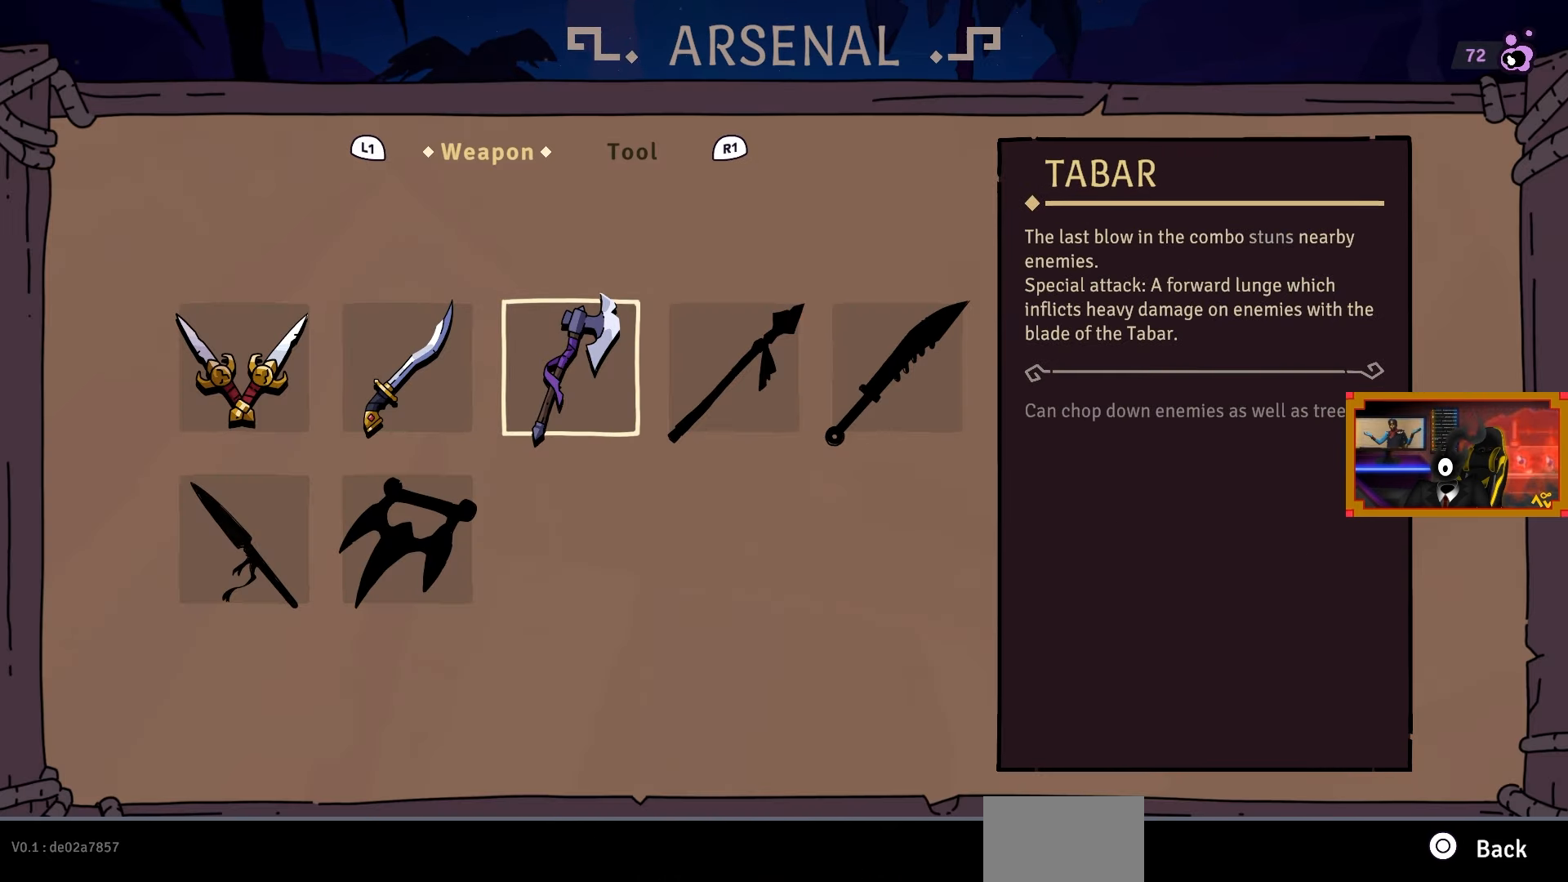
{"buttons": ["DPAD_DOWN"], "left_stick": "center", "right_stick": "center", "events": [[117, "DPAD_RIGHT", "down"], [250, "DPAD_RIGHT", "up"], [483, "DPAD_DOWN", "down"]]}
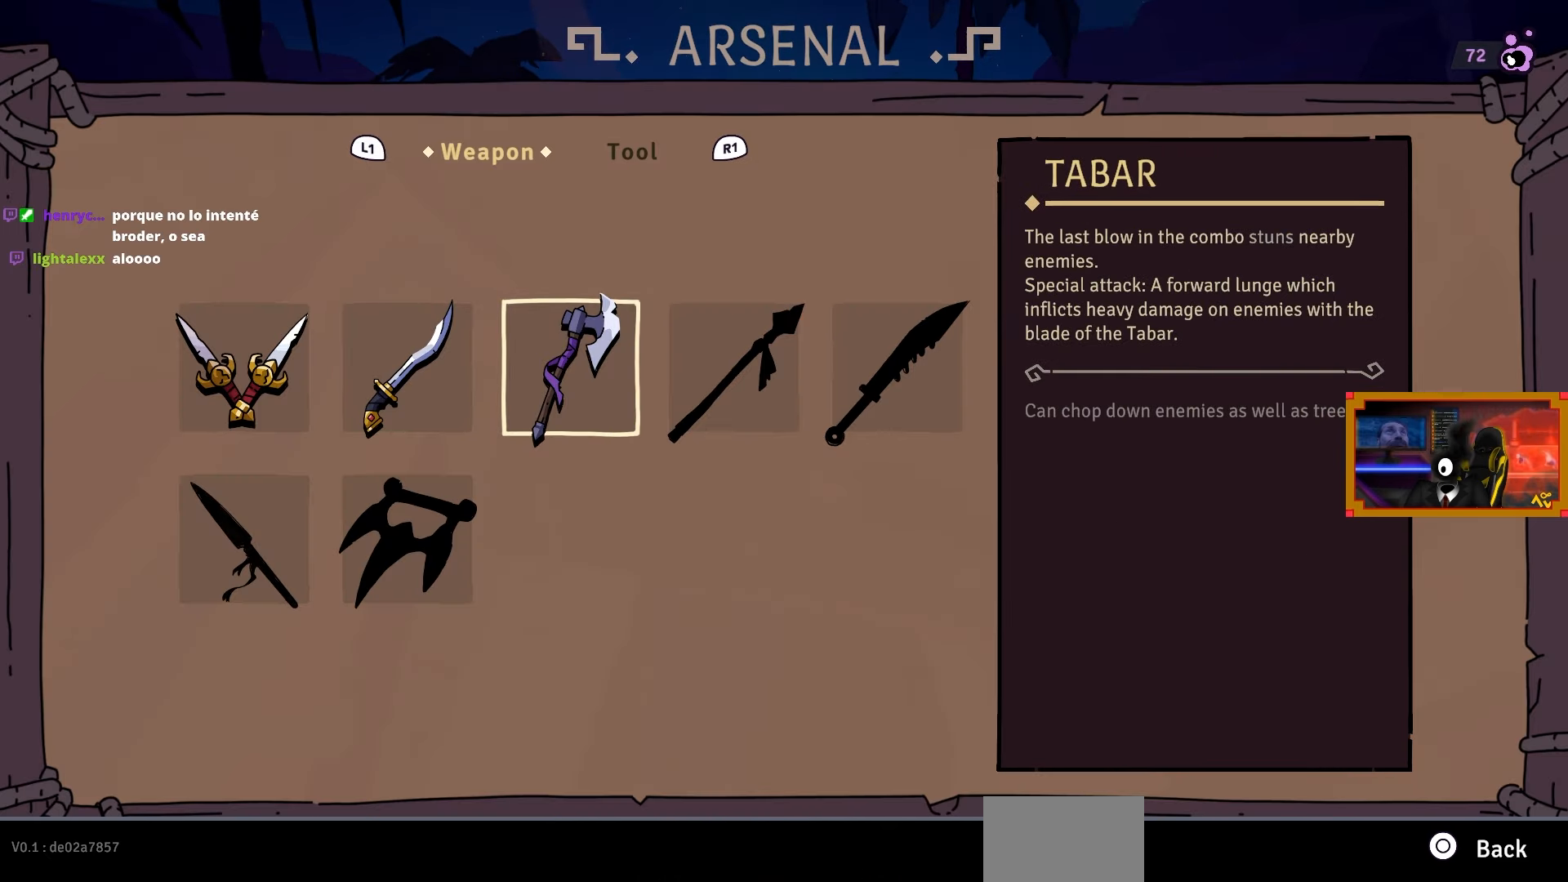
{"buttons": ["DPAD_LEFT"], "left_stick": "center", "right_stick": "center", "events": [[117, "DPAD_DOWN", "up"], [233, "DPAD_LEFT", "down"], [383, "DPAD_LEFT", "up"], [500, "DPAD_LEFT", "down"]]}
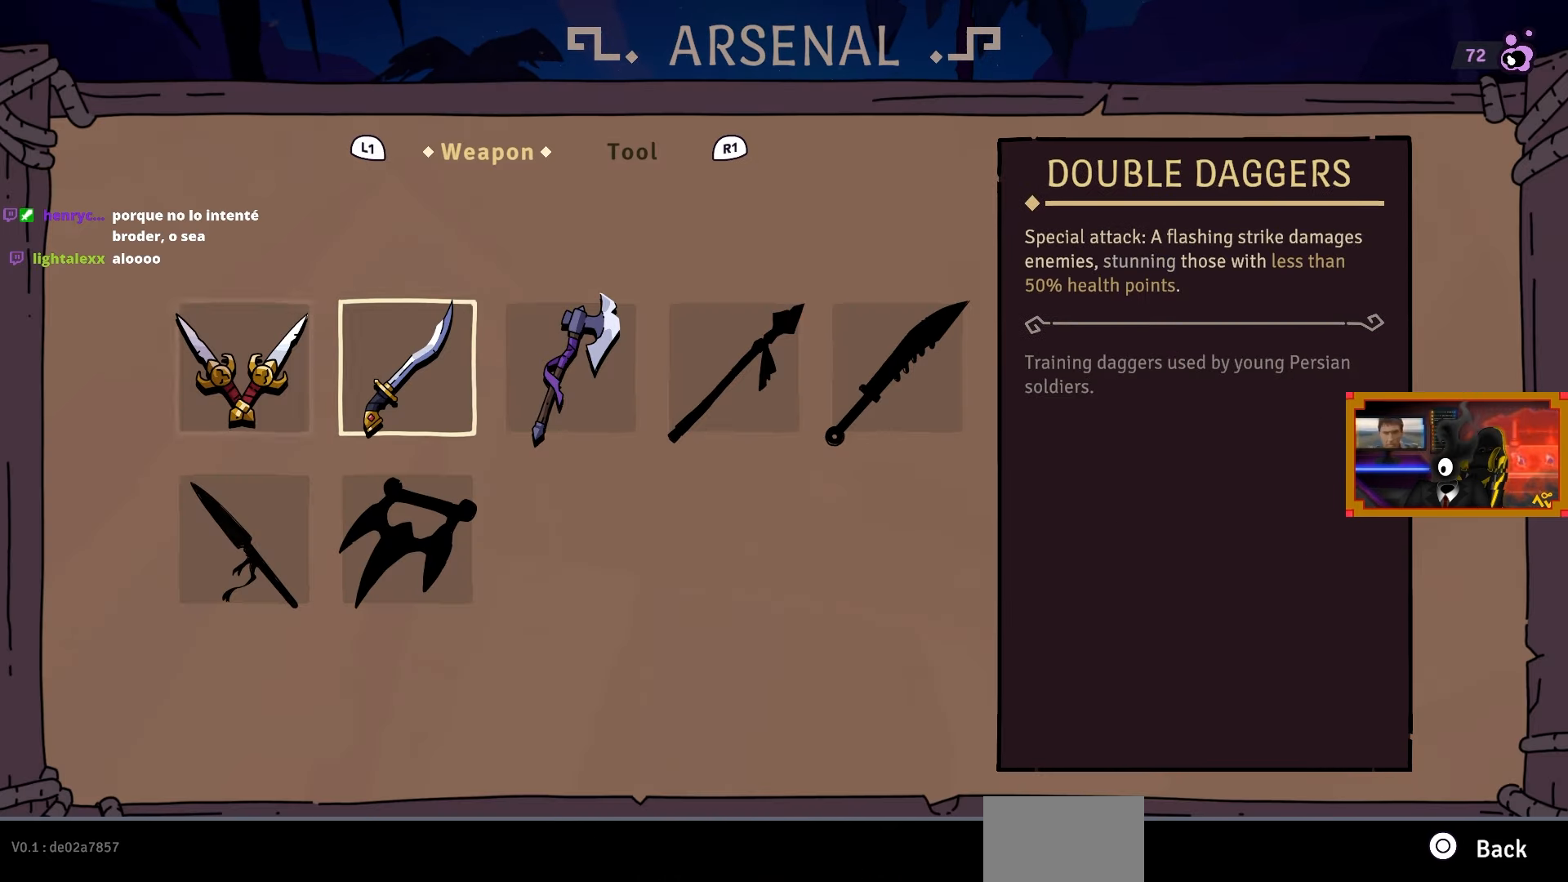
{"buttons": [], "left_stick": "center", "right_stick": "center", "events": [[50, "DPAD_DOWN", "down"], [233, "DPAD_LEFT", "up"], [250, "DPAD_LEFT", "down"], [283, "DPAD_DOWN", "up"], [283, "DPAD_LEFT", "up"]]}
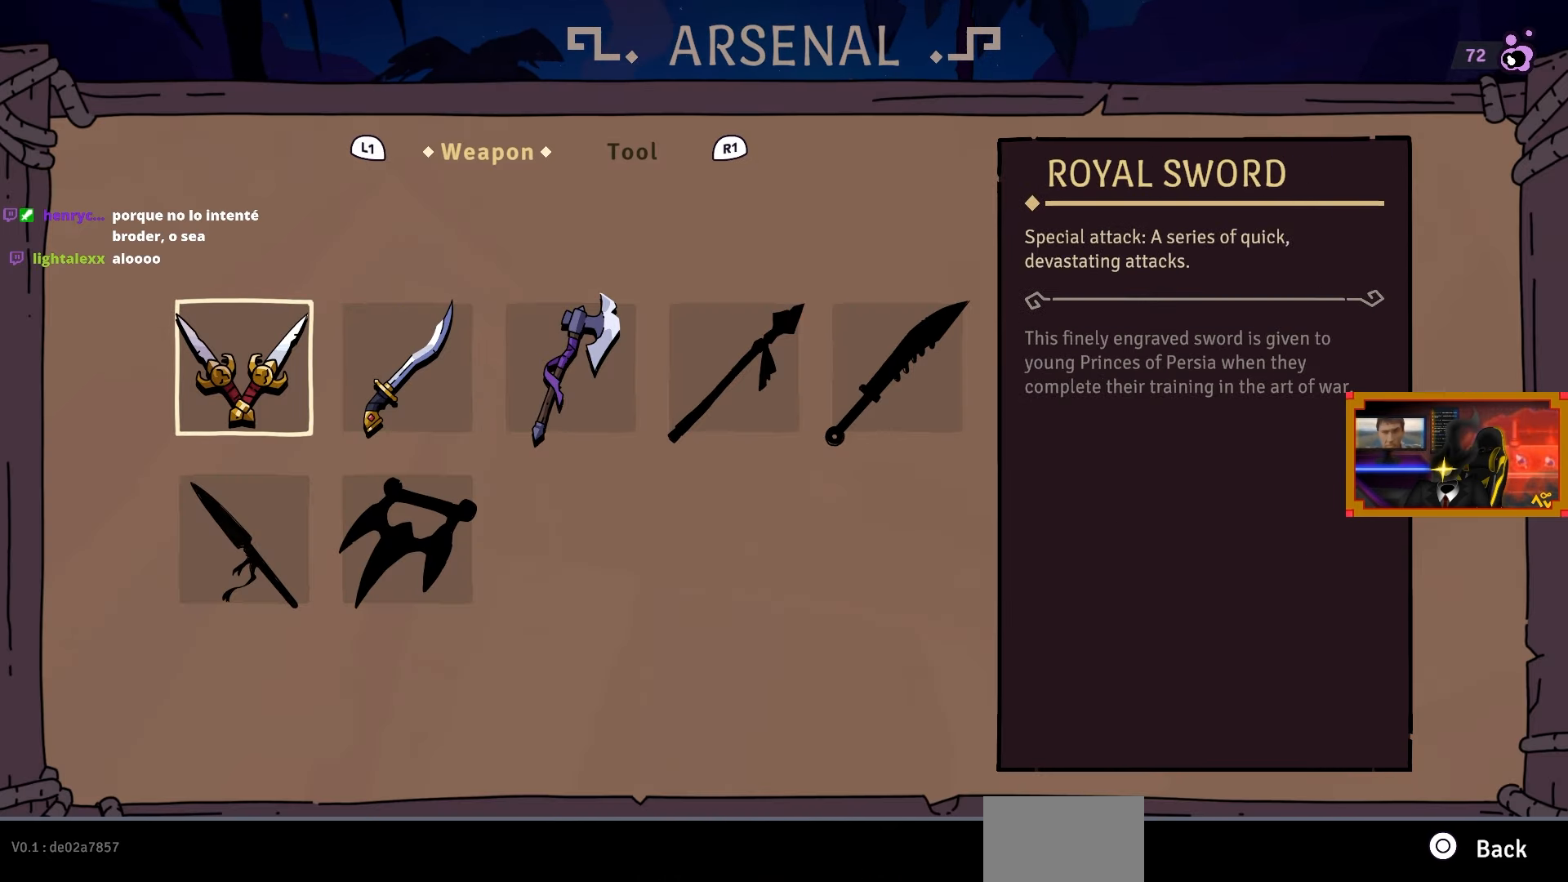
{"buttons": ["DPAD_RIGHT"], "left_stick": "center", "right_stick": "center", "events": [[33, "DPAD_RIGHT", "down"], [200, "DPAD_RIGHT", "up"], [483, "DPAD_RIGHT", "down"]]}
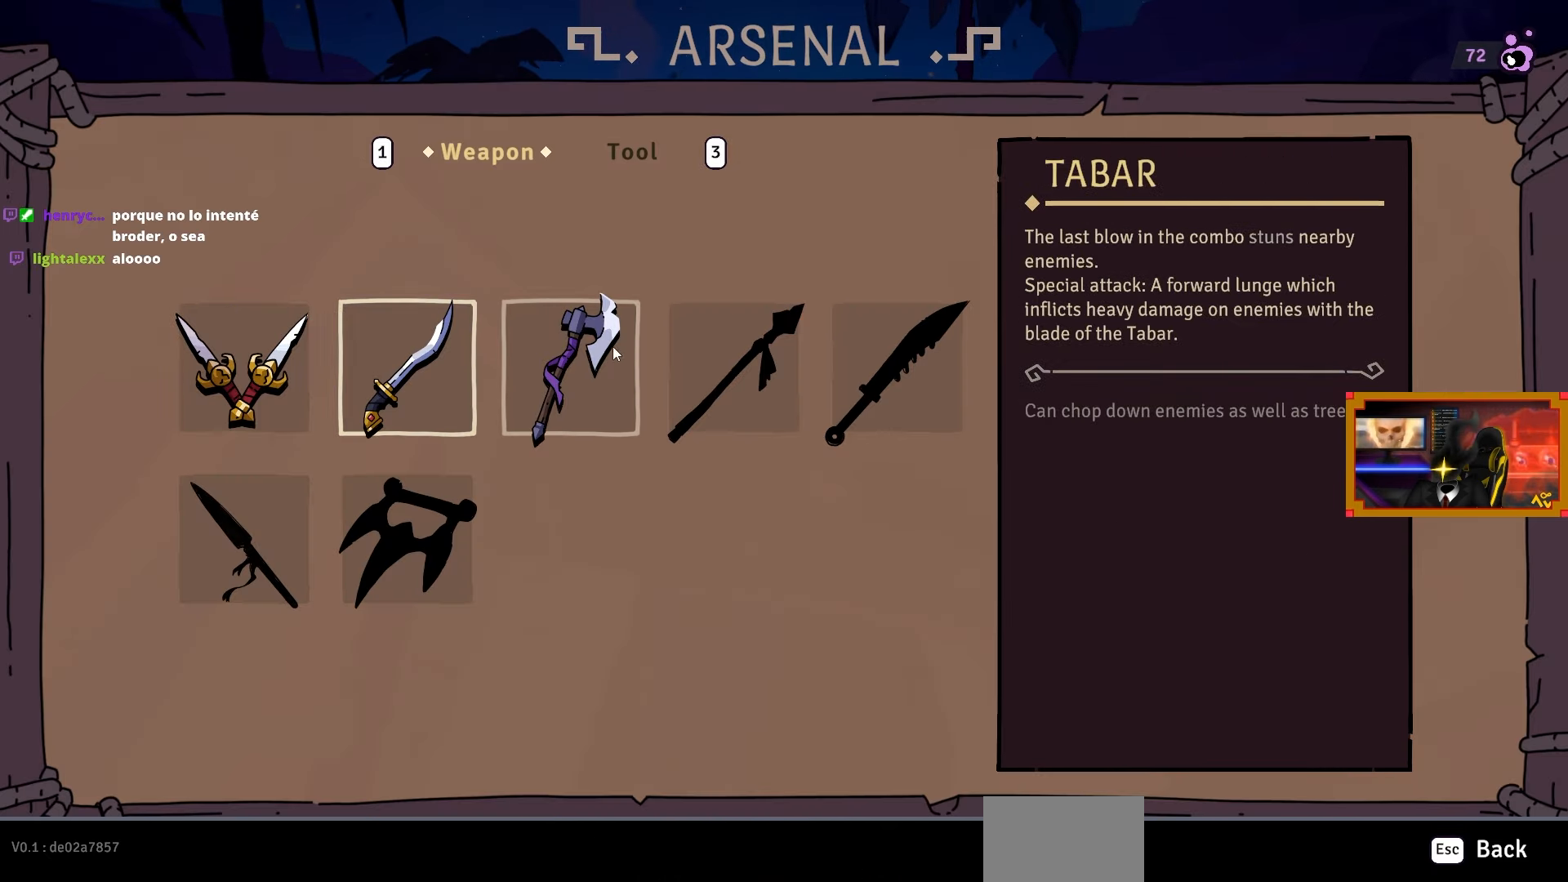
{"buttons": [], "left_stick": "center", "right_stick": "center", "events": [[100, "DPAD_RIGHT", "up"]]}